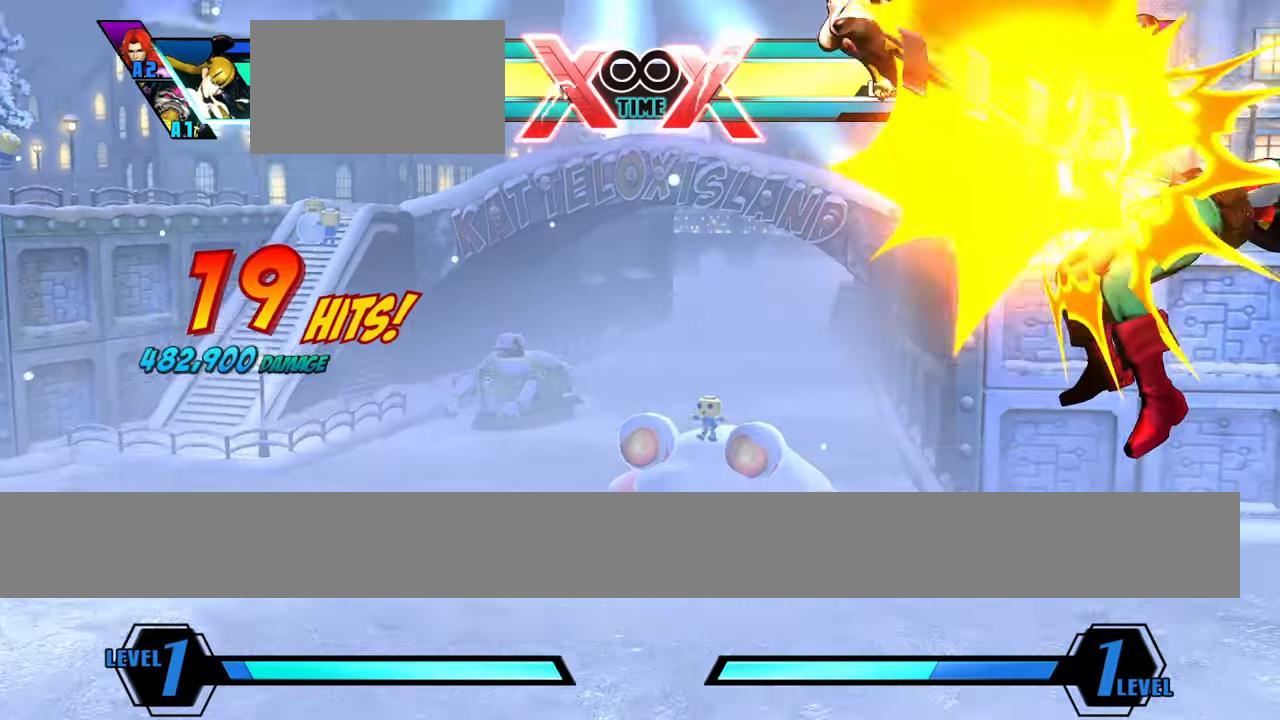
Gameplay with a controller (arcade stick); each line is a JSON object with the inputs held at the frame after it. "events" lists button and stick changes between this image and that frame as [ms after this image, input, new state], when the widget could be followed in between. Not read: L1 L3 R3 other_buttons.
{"buttons": [], "left_stick": "center", "events": [[234, "S", "up"]]}
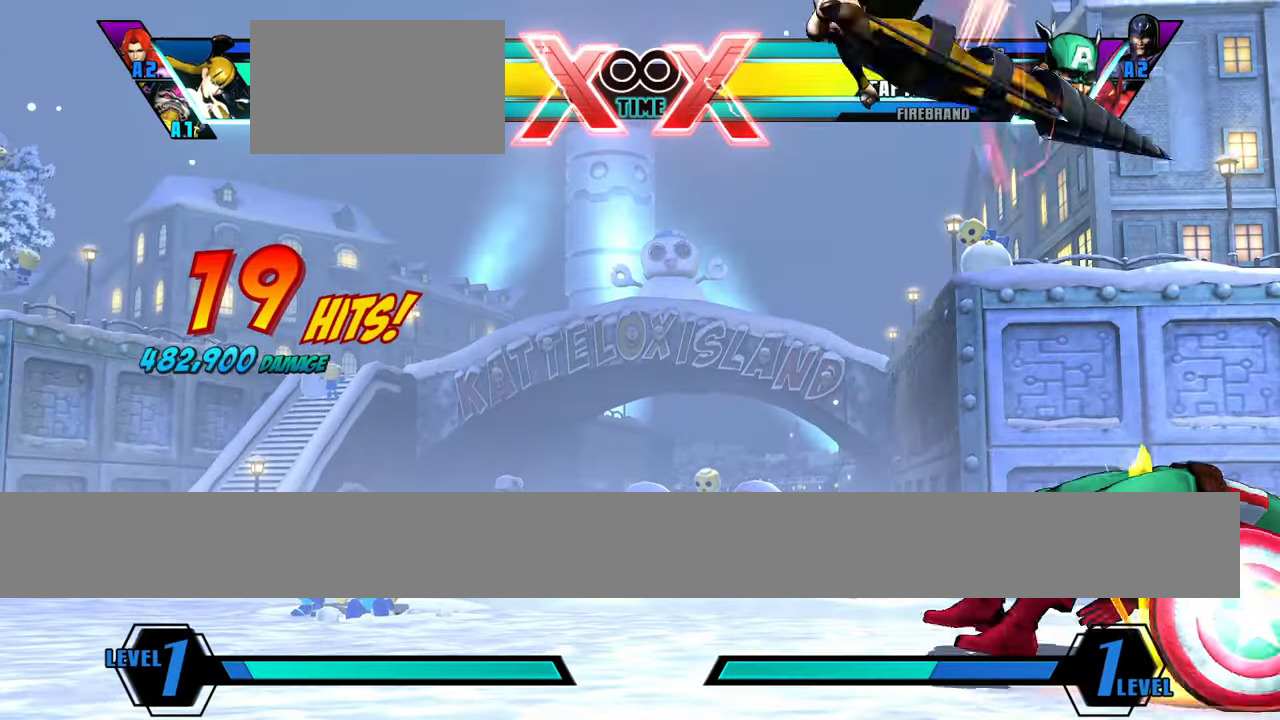
{"buttons": [], "left_stick": "center", "events": []}
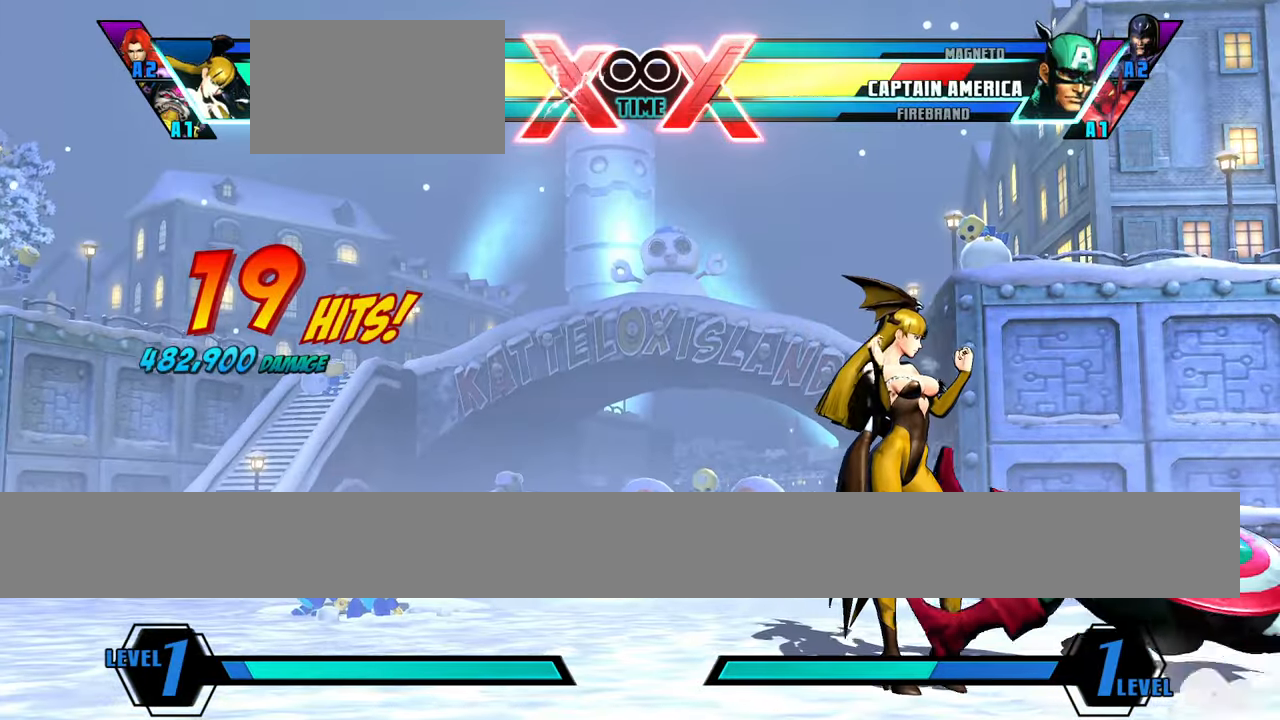
{"buttons": [], "left_stick": "center", "events": []}
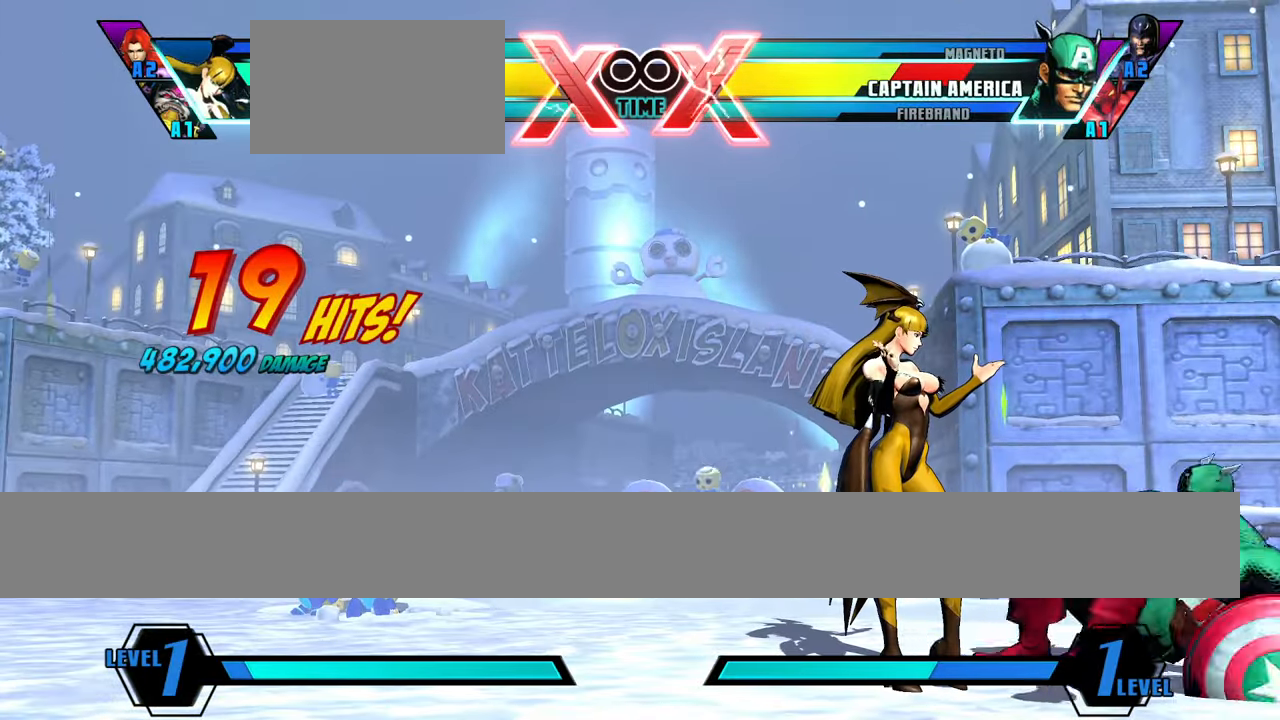
{"buttons": [], "left_stick": "center", "events": []}
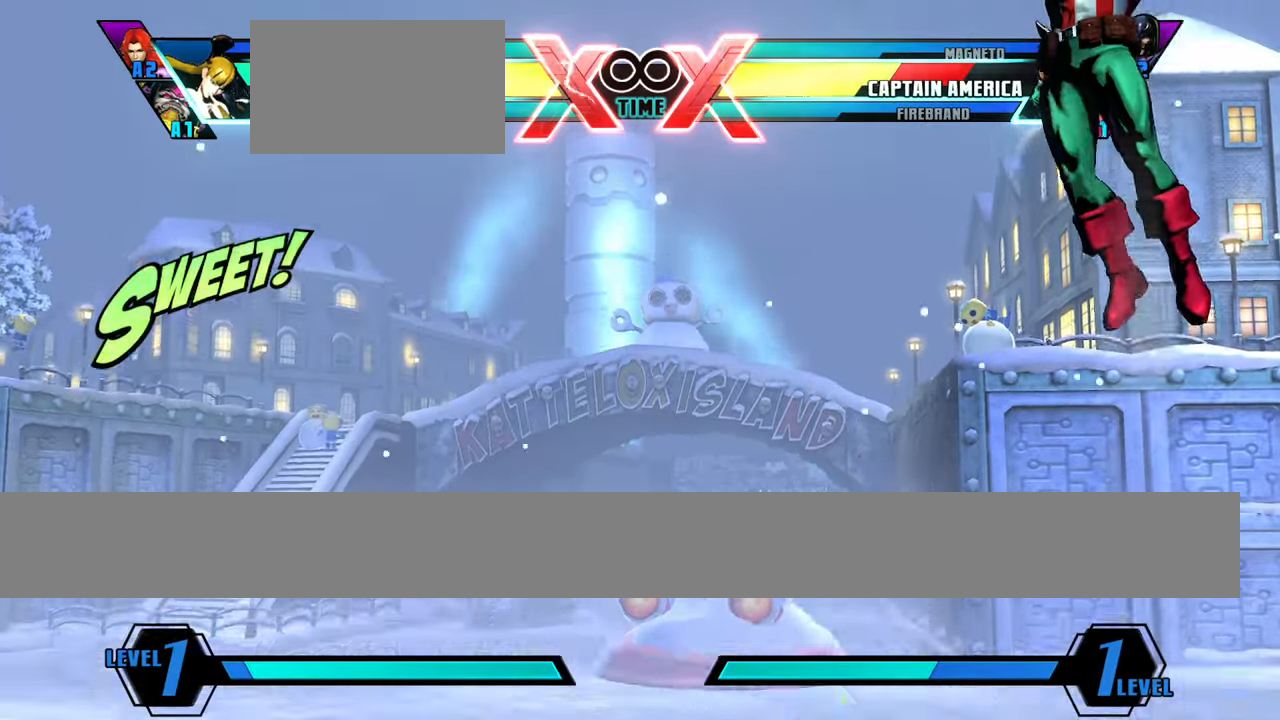
{"buttons": [], "left_stick": "center", "events": []}
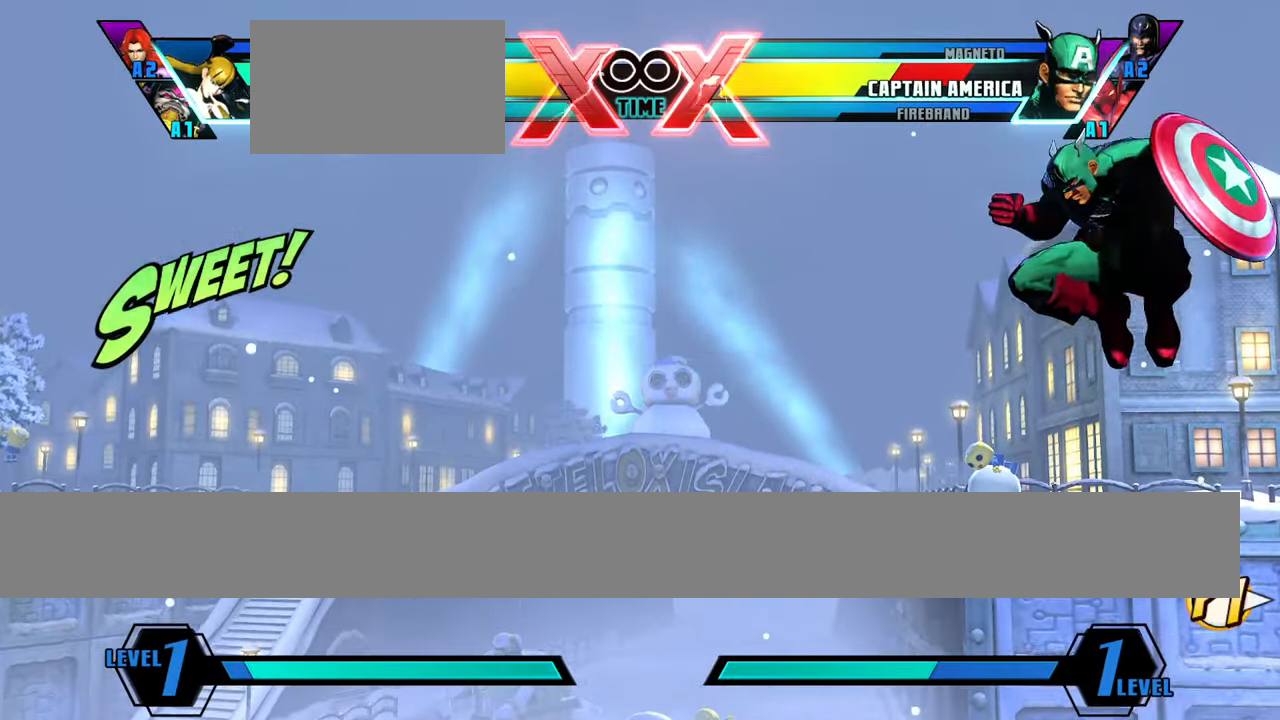
{"buttons": [], "left_stick": "center", "events": []}
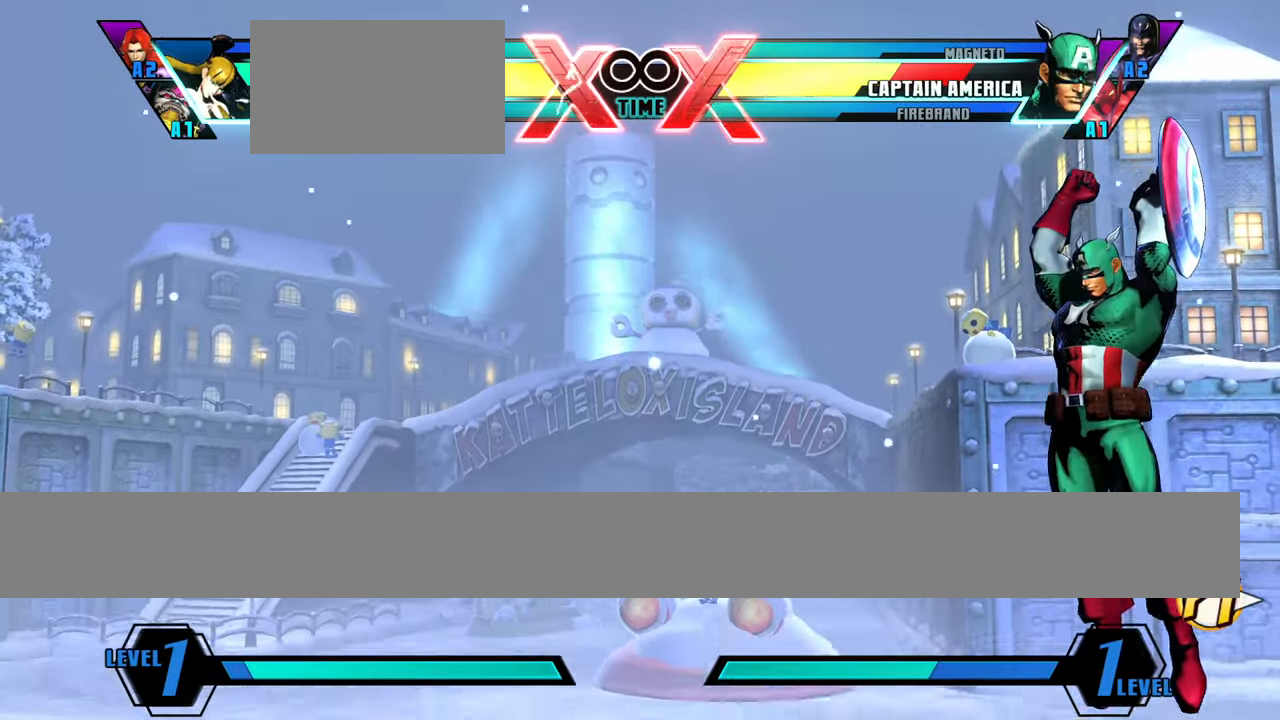
{"buttons": [], "left_stick": "center", "events": []}
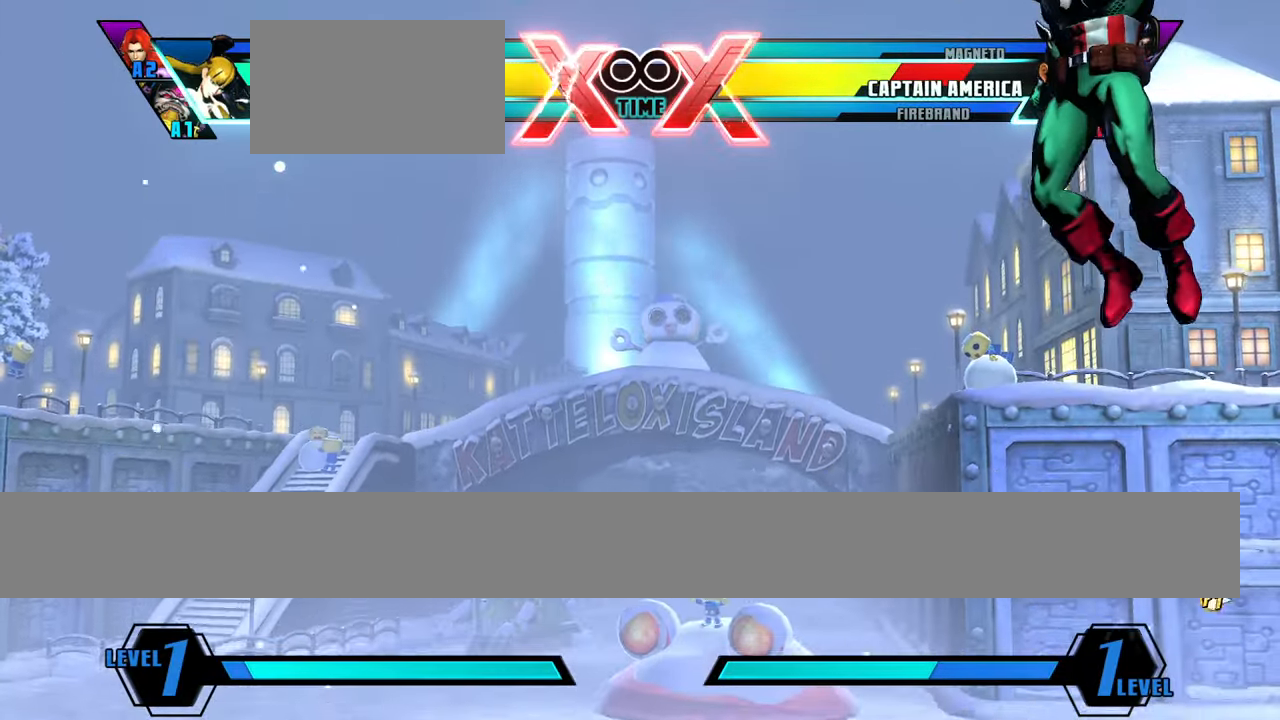
{"buttons": [], "left_stick": "center", "events": []}
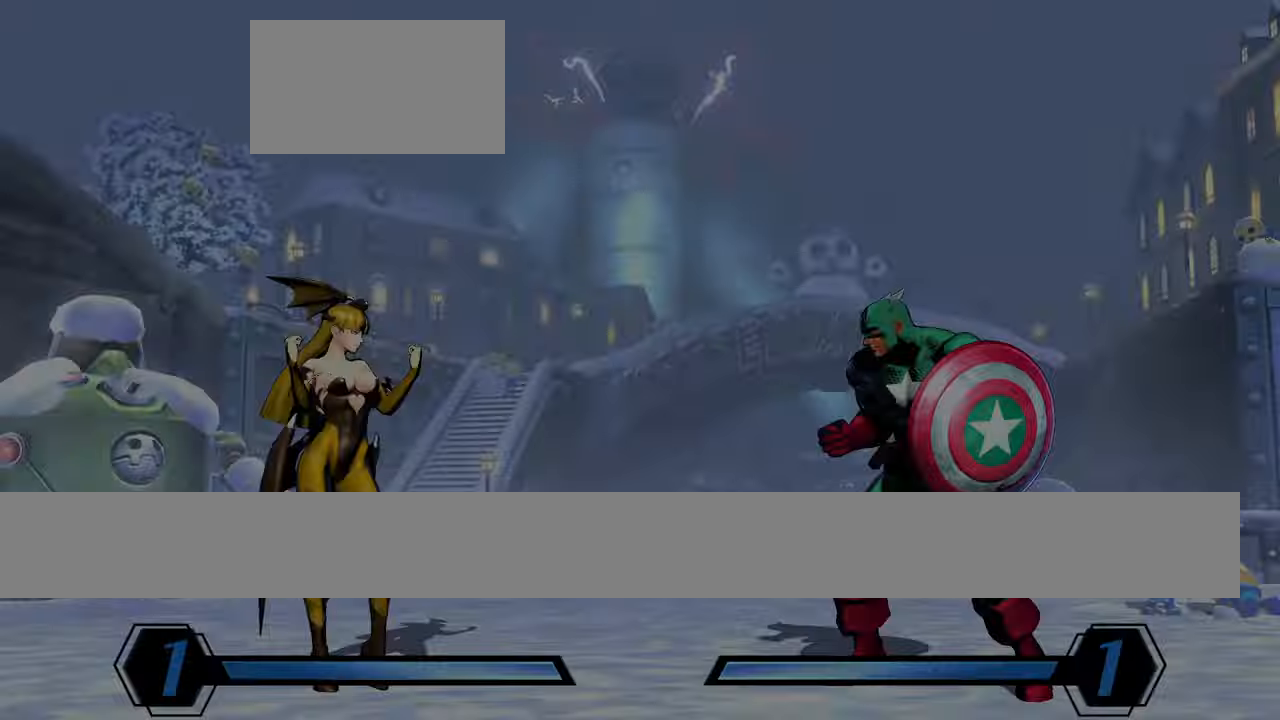
{"buttons": [], "left_stick": "up-right", "events": [[383, "left_stick", "down"], [467, "left_stick", "up-right"]]}
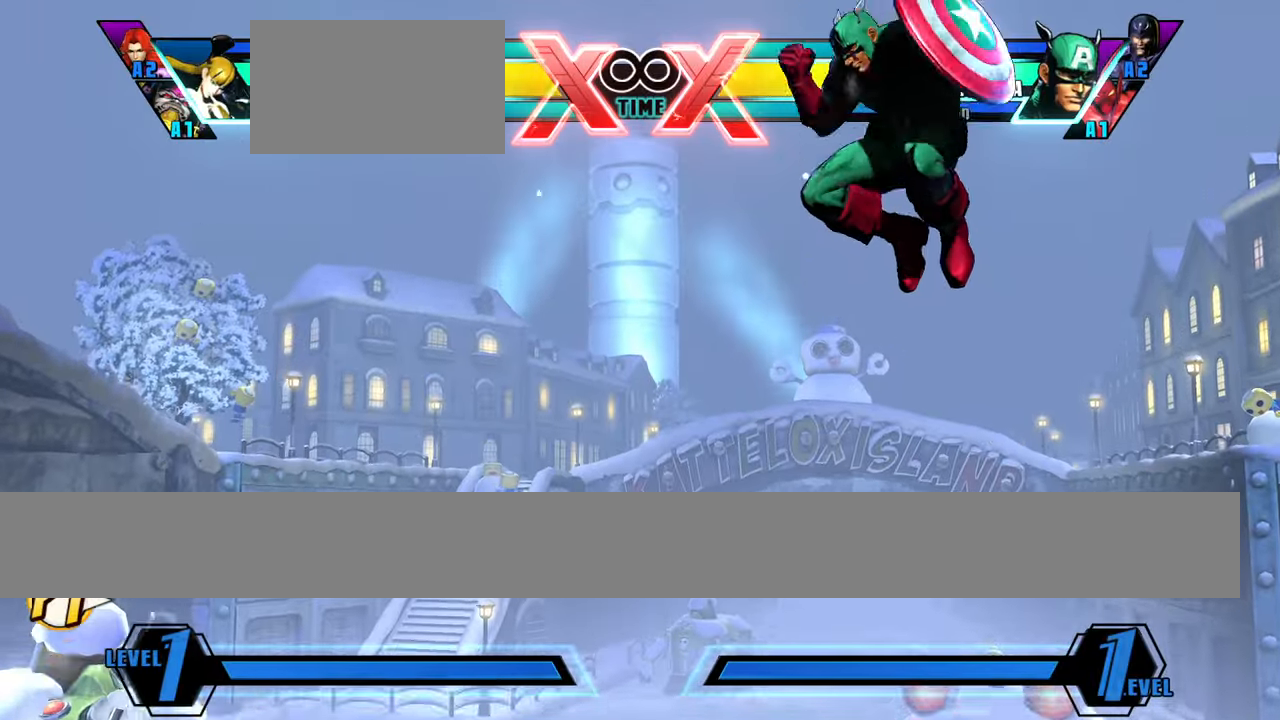
{"buttons": [], "left_stick": "down", "events": [[84, "left_stick", "center"], [501, "left_stick", "down"]]}
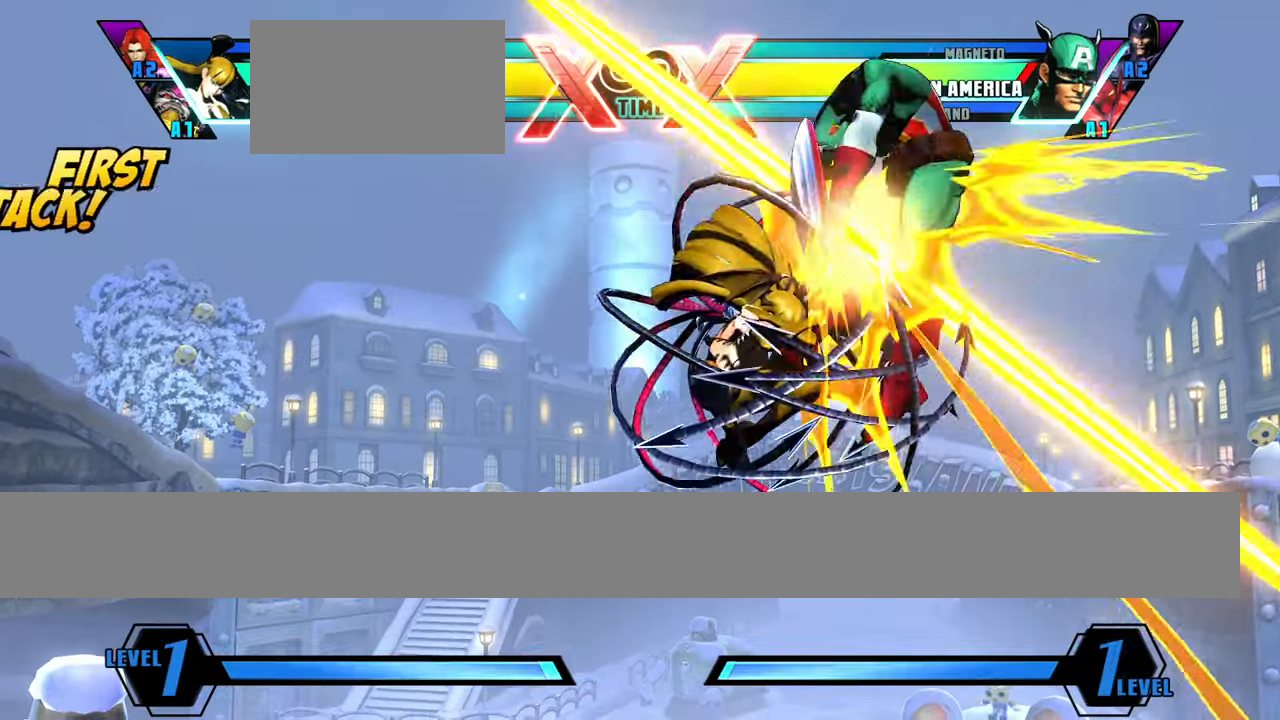
{"buttons": [], "left_stick": "down", "events": [[100, "left_stick", "right"], [183, "left_stick", "center"], [233, "left_stick", "down"], [383, "left_stick", "center"], [500, "left_stick", "down"]]}
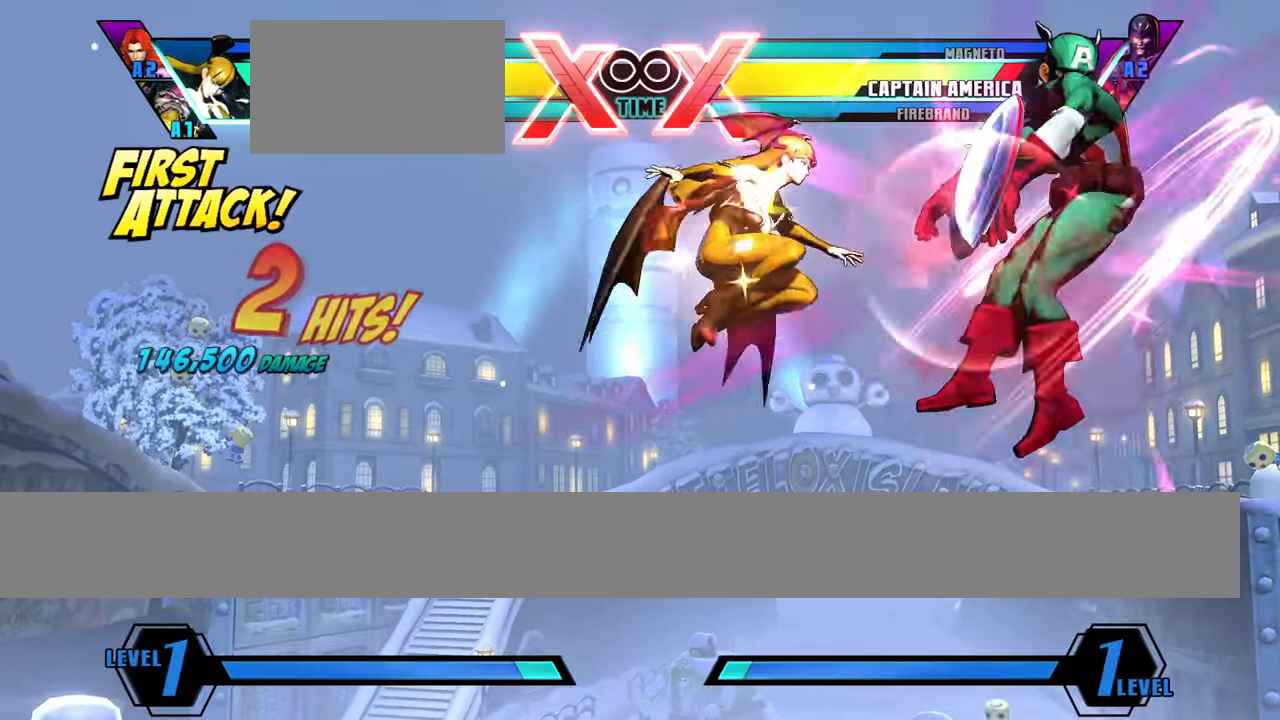
{"buttons": [], "left_stick": "down", "events": []}
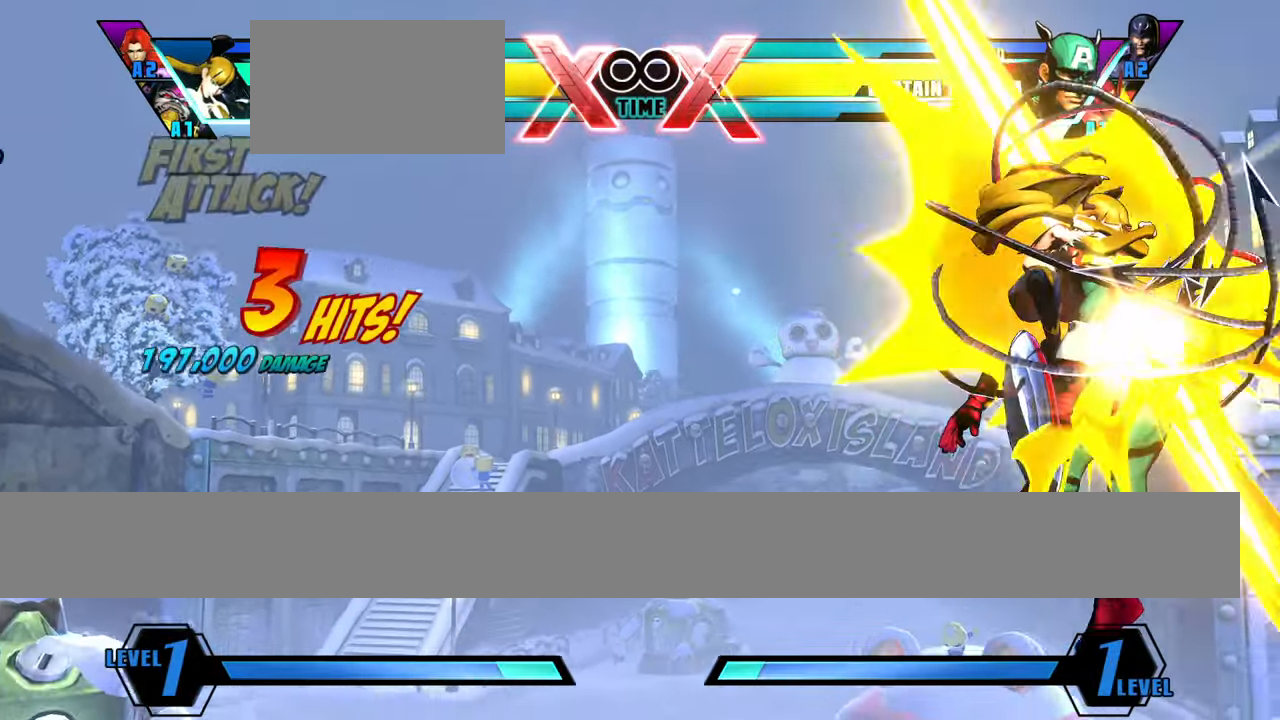
{"buttons": [], "left_stick": "center", "events": [[283, "left_stick", "center"], [317, "S", "down"], [400, "S", "up"]]}
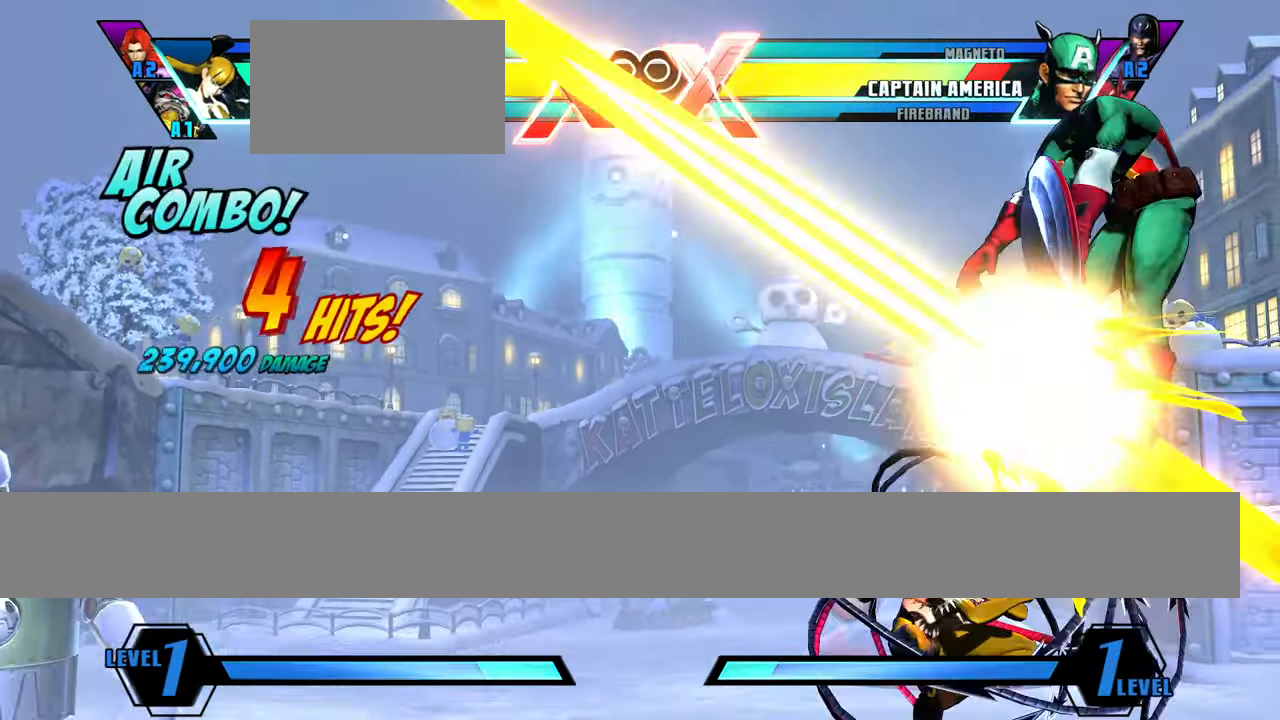
{"buttons": [], "left_stick": "center", "events": [[184, "left_stick", "up-right"], [434, "left_stick", "center"]]}
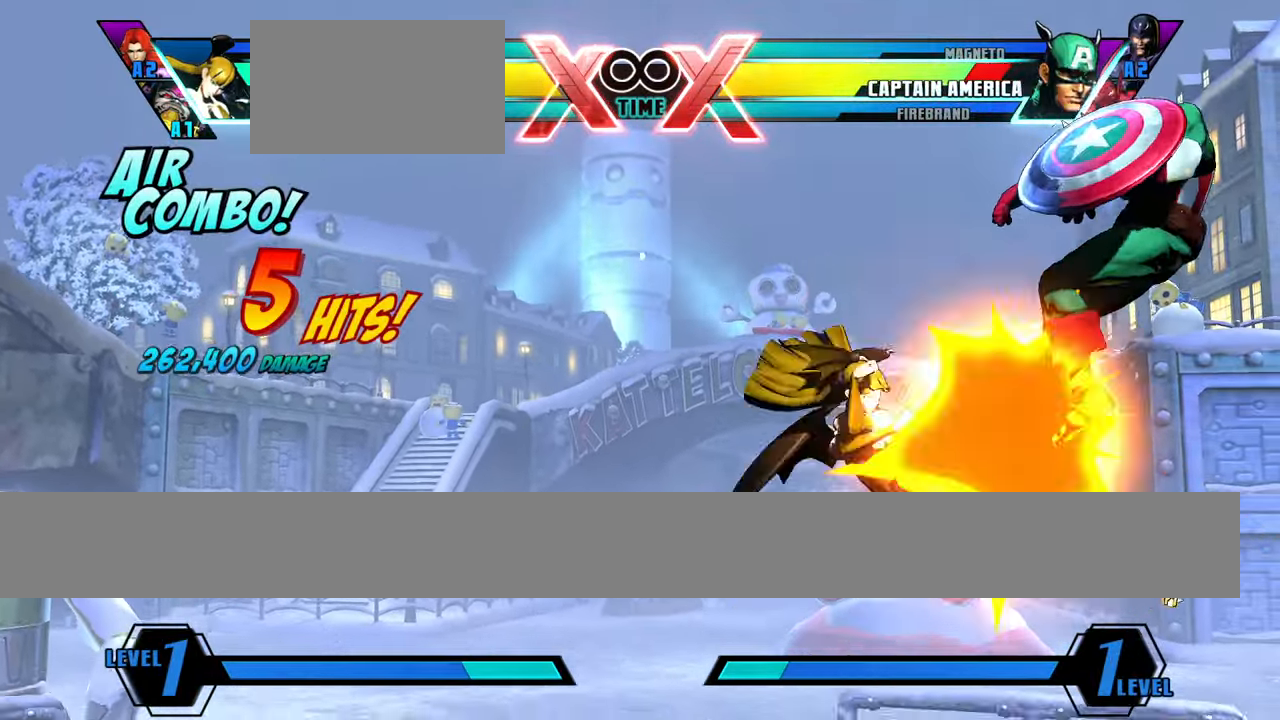
{"buttons": [], "left_stick": "down", "events": [[484, "left_stick", "down"]]}
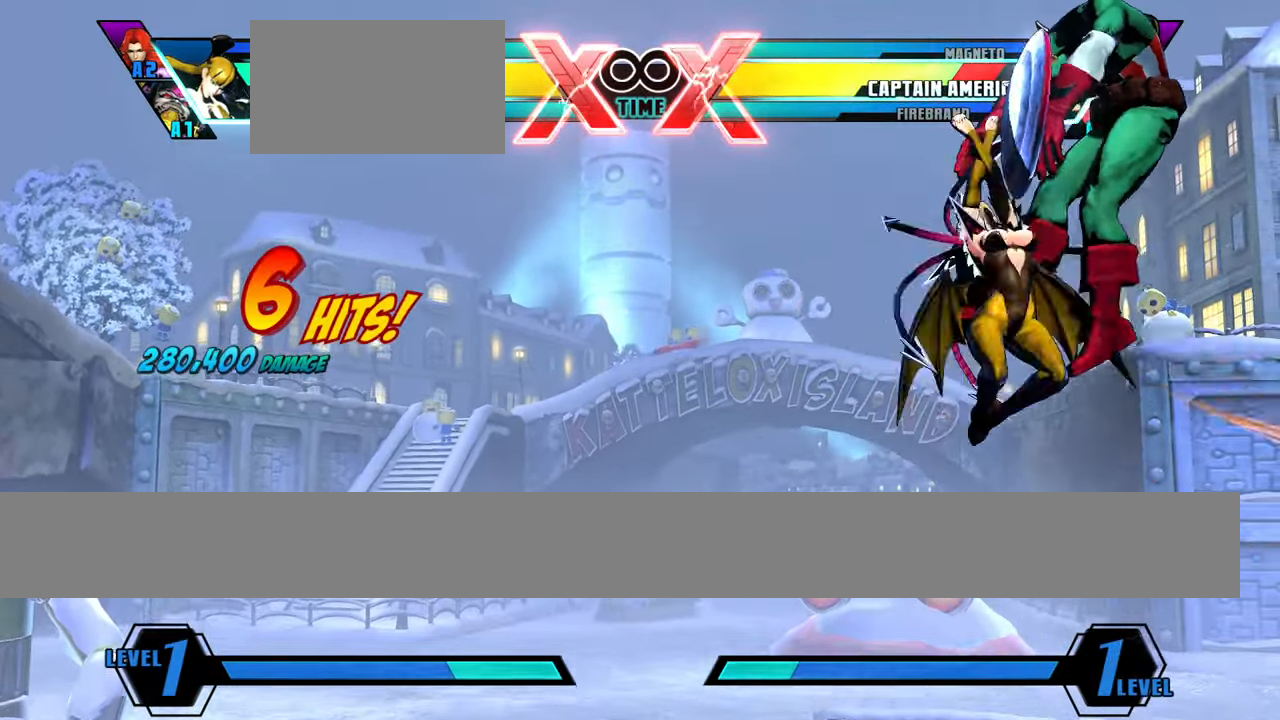
{"buttons": [], "left_stick": "center", "events": [[100, "left_stick", "right"], [150, "left_stick", "center"], [266, "left_stick", "down"], [367, "left_stick", "left"], [417, "left_stick", "center"], [433, "S", "down"], [500, "S", "up"]]}
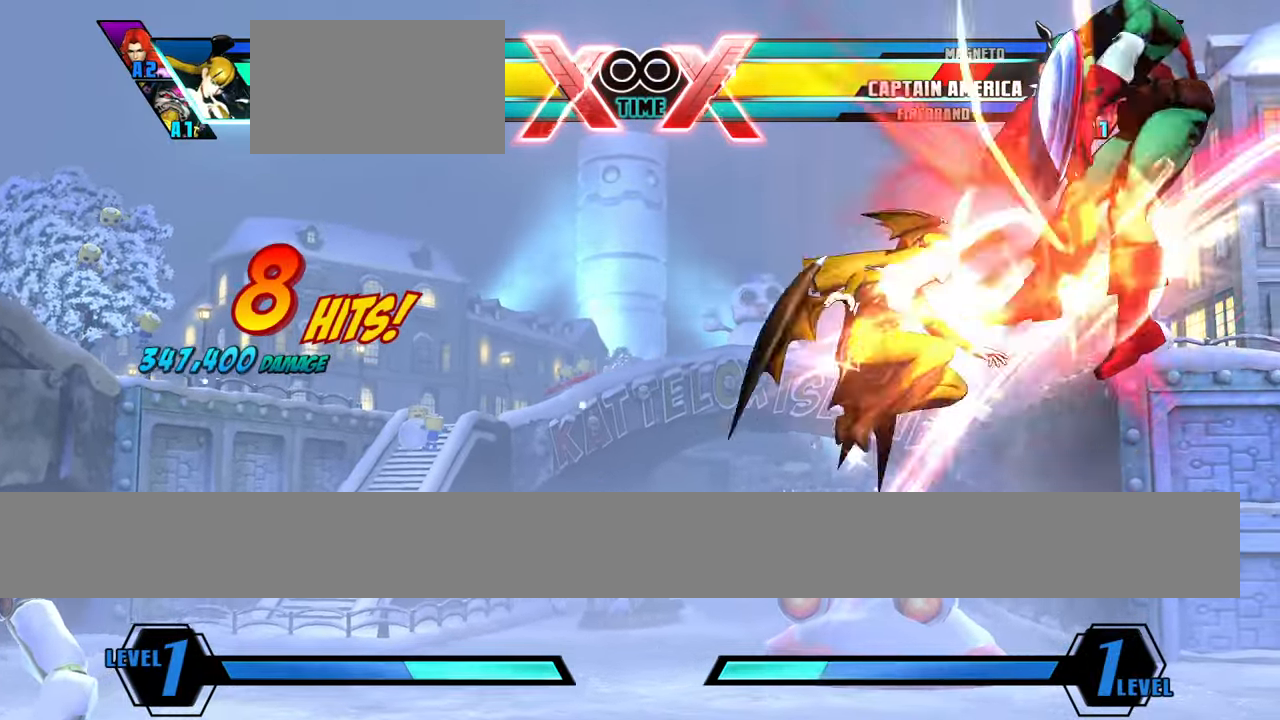
{"buttons": [], "left_stick": "down", "events": [[100, "left_stick", "down"]]}
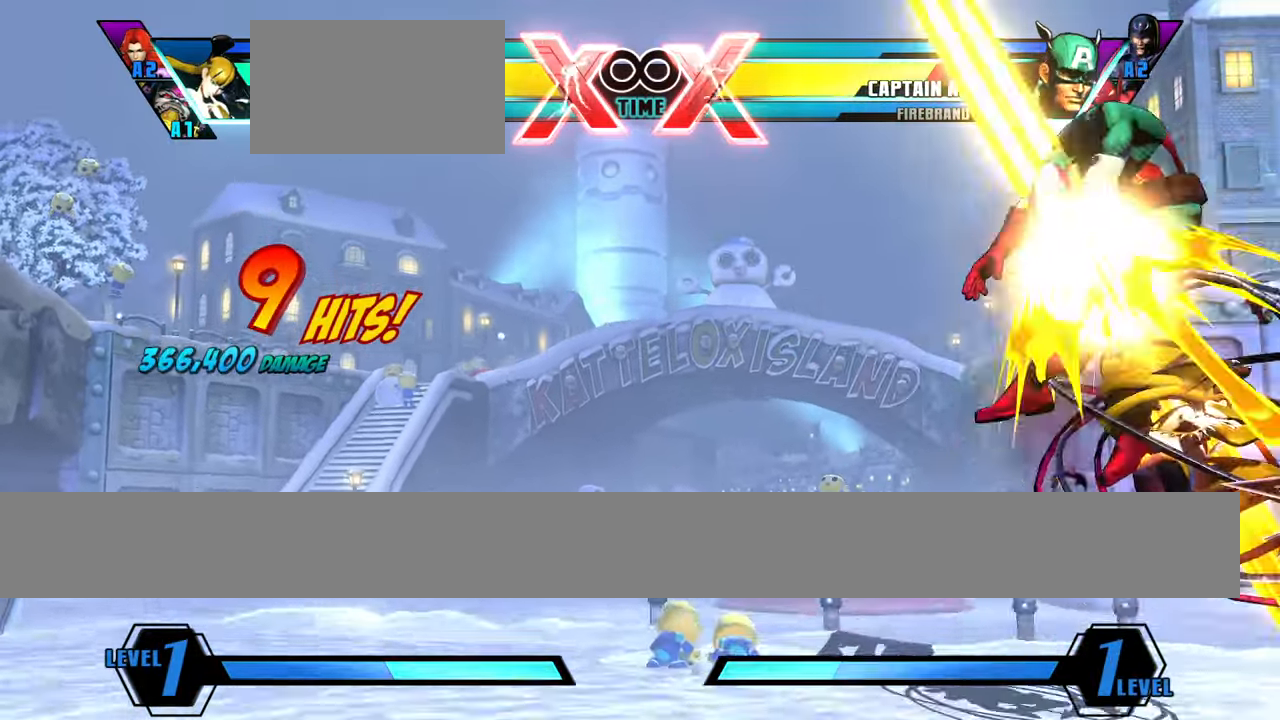
{"buttons": [], "left_stick": "right", "events": [[16, "left_stick", "right"], [100, "left_stick", "center"], [166, "left_stick", "down"], [283, "left_stick", "center"], [300, "S", "down"], [367, "S", "up"], [400, "left_stick", "right"]]}
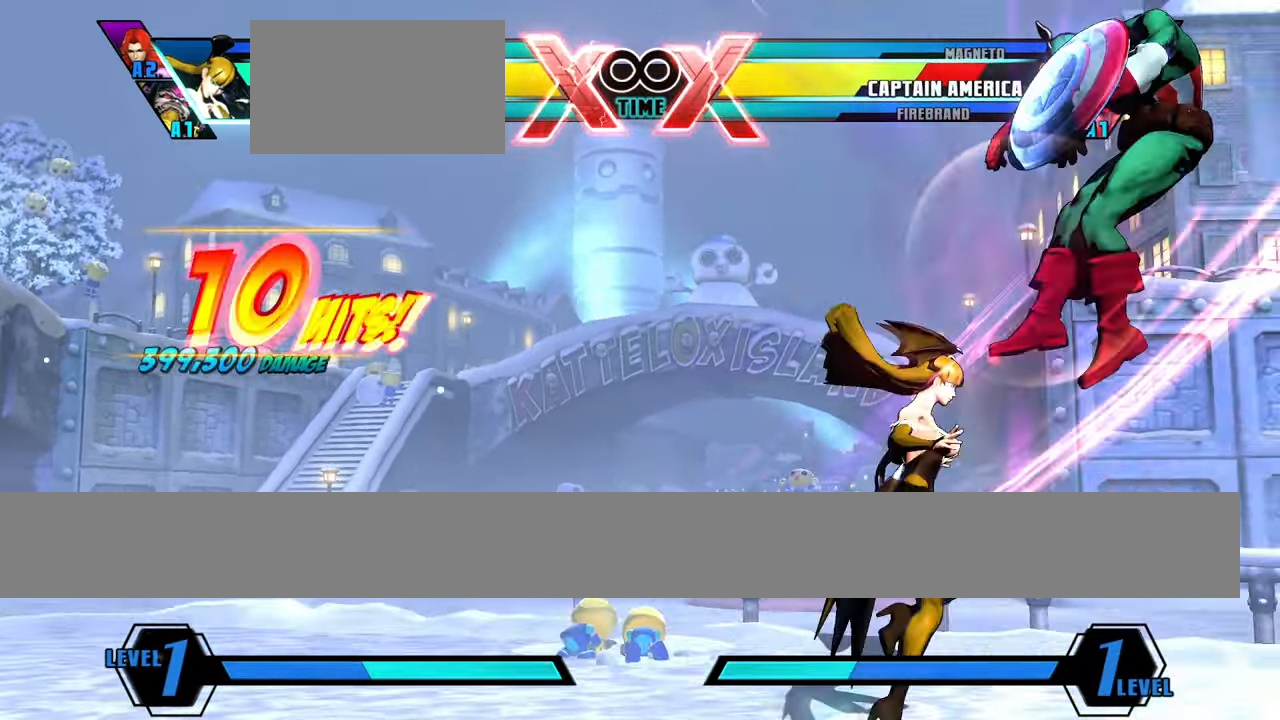
{"buttons": [], "left_stick": "down-right", "events": [[117, "left_stick", "down-right"], [334, "S", "down"], [467, "S", "up"]]}
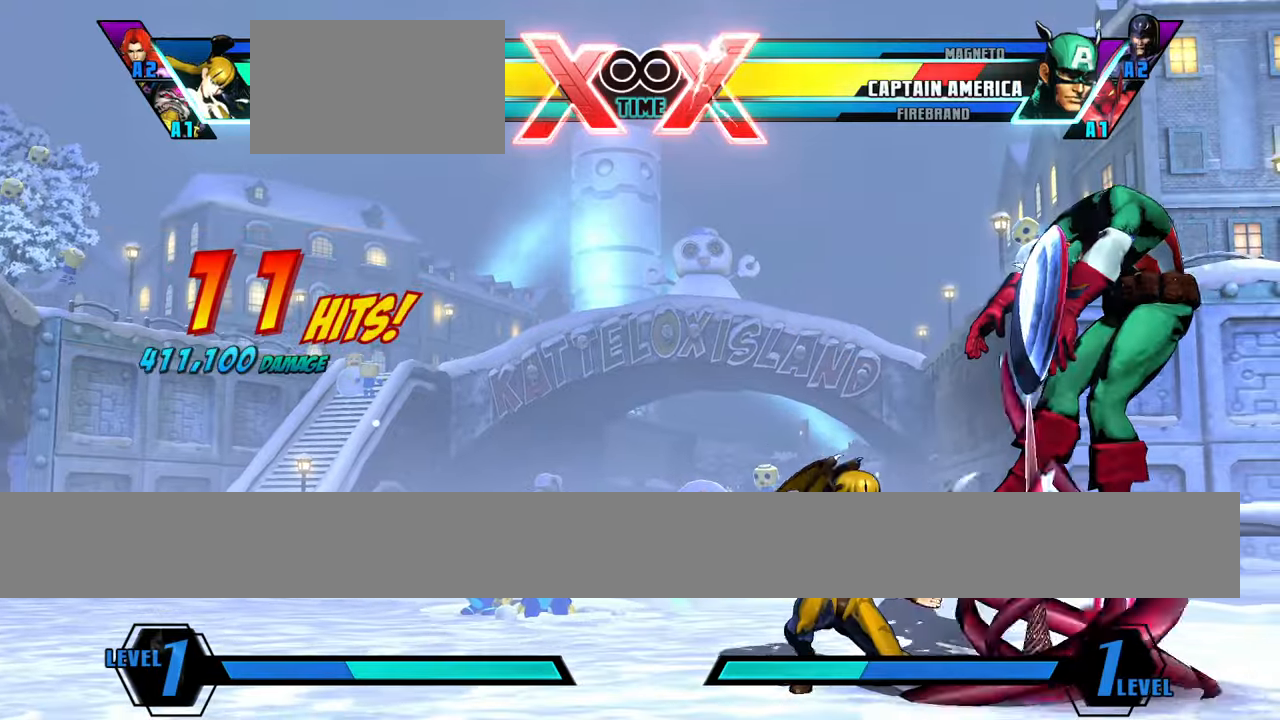
{"buttons": [], "left_stick": "center", "events": [[33, "left_stick", "up-right"], [267, "left_stick", "center"]]}
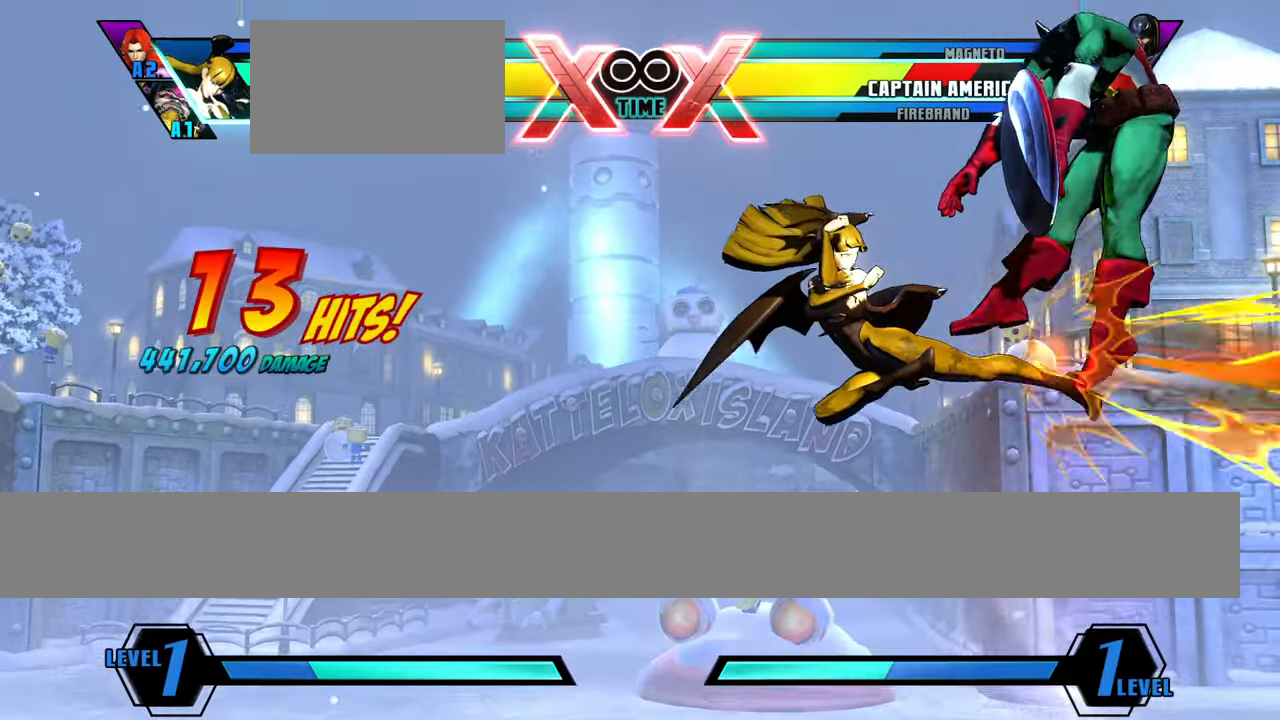
{"buttons": [], "left_stick": "down", "events": [[317, "left_stick", "right"], [384, "left_stick", "down"]]}
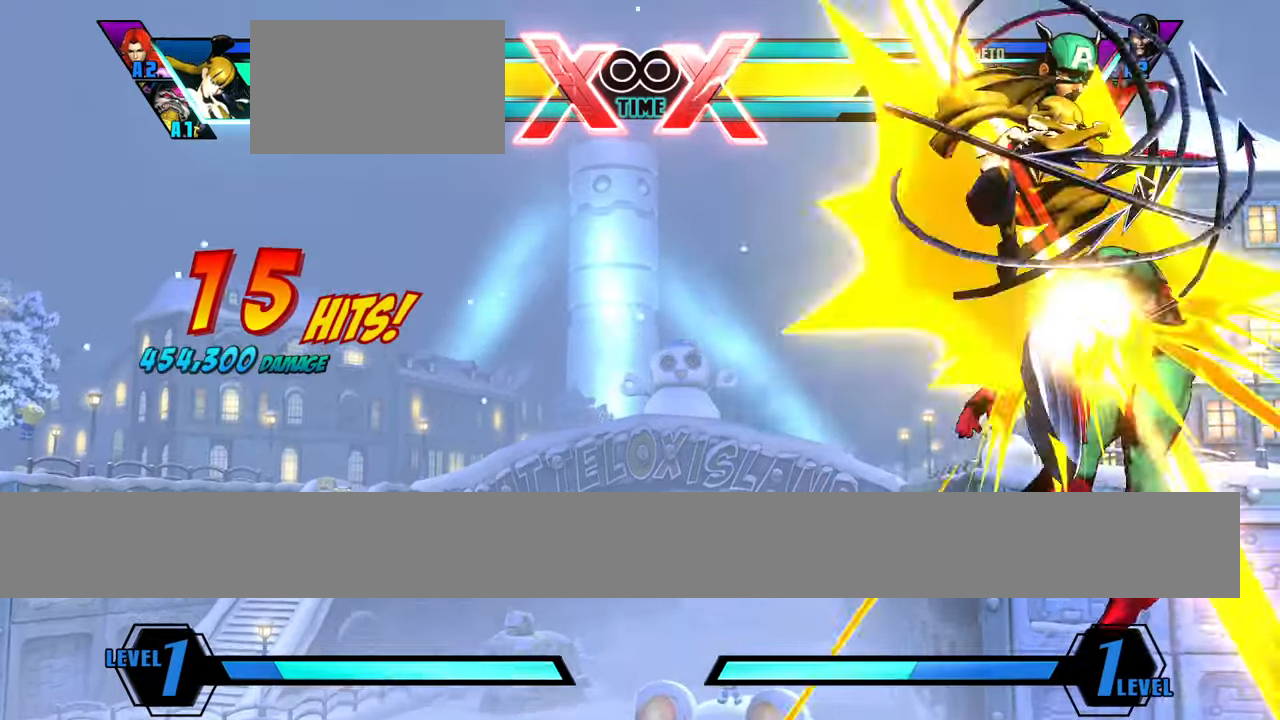
{"buttons": [], "left_stick": "center", "events": [[33, "left_stick", "center"]]}
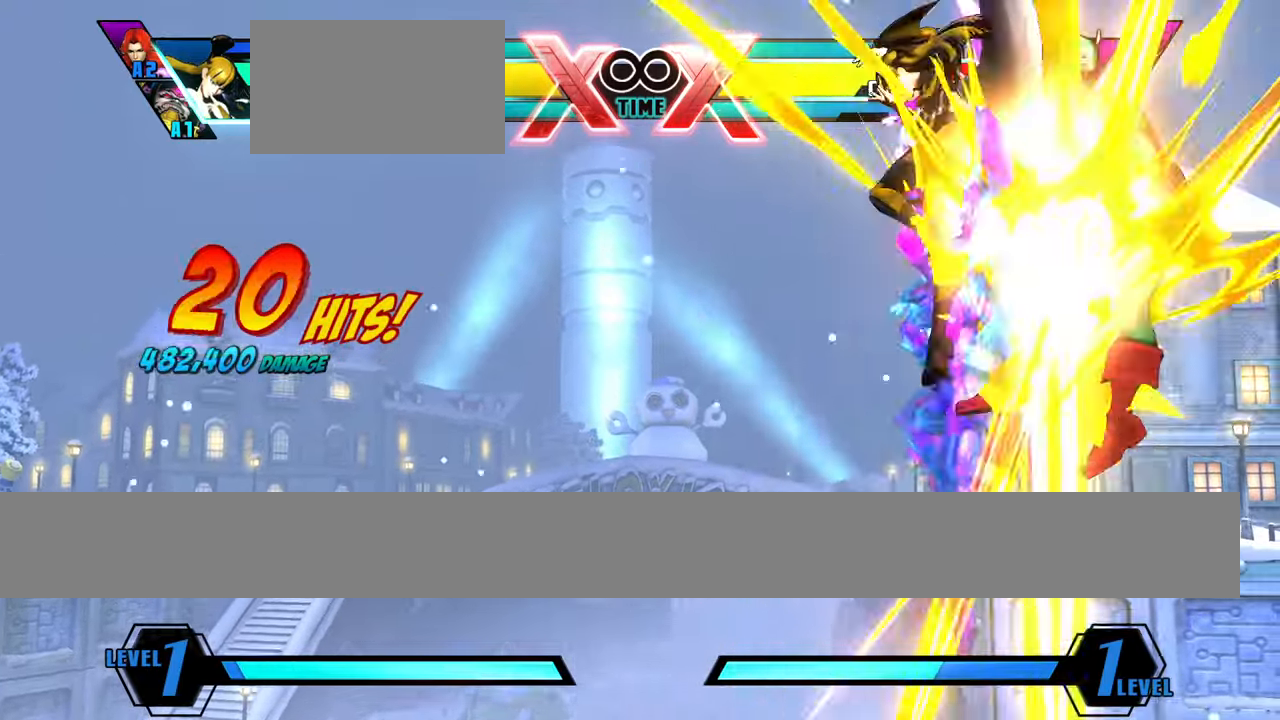
{"buttons": [], "left_stick": "center", "events": [[50, "left_stick", "down"], [167, "left_stick", "right"], [217, "left_stick", "center"]]}
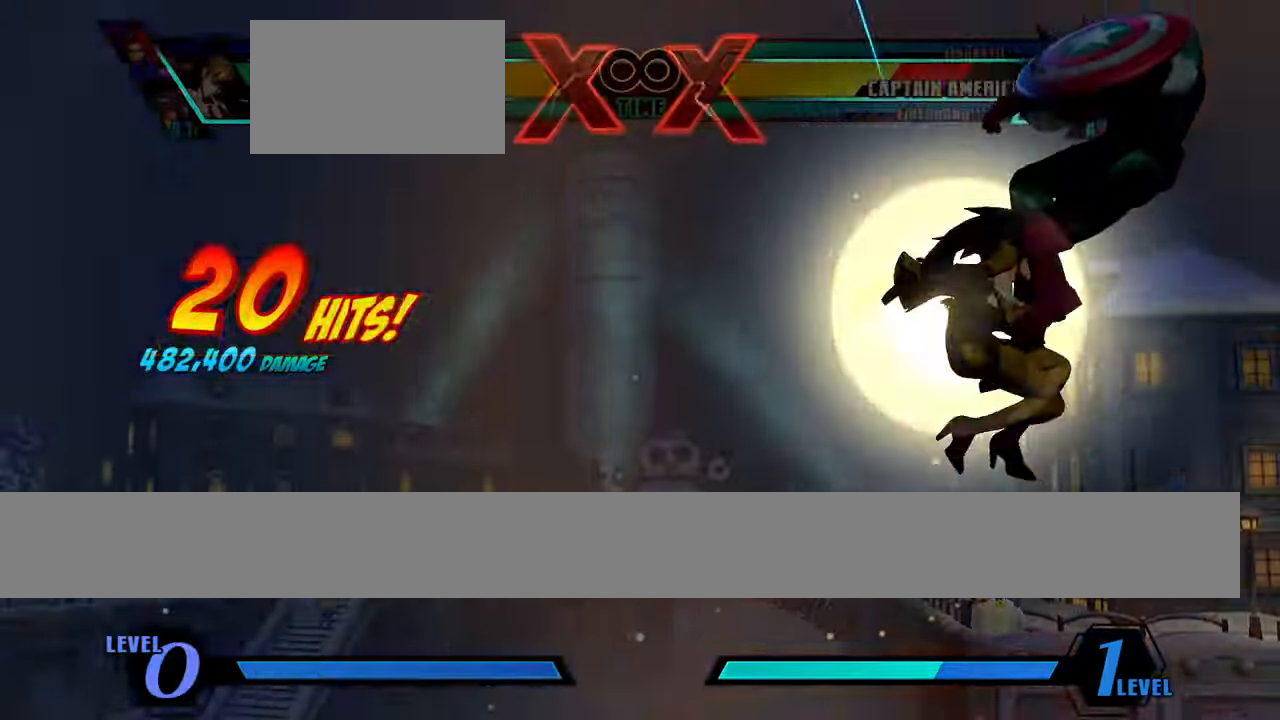
{"buttons": [], "left_stick": "center", "events": []}
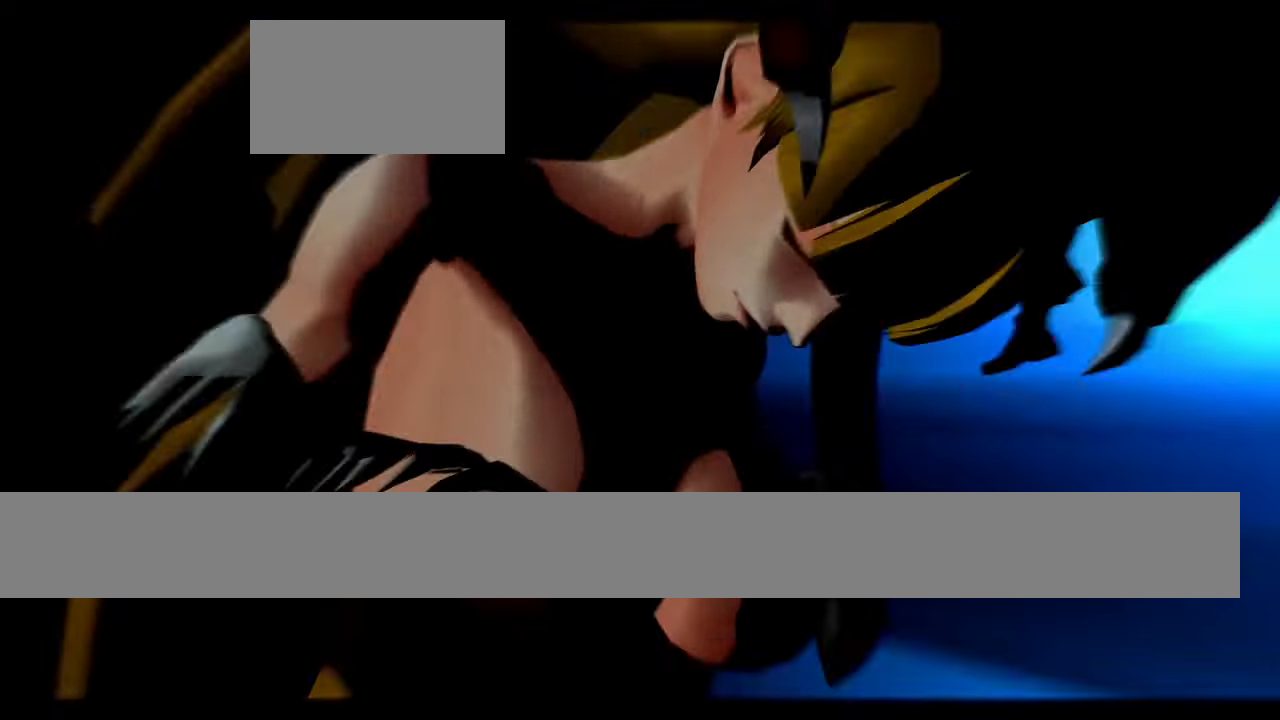
{"buttons": [], "left_stick": "up", "events": [[351, "left_stick", "up"]]}
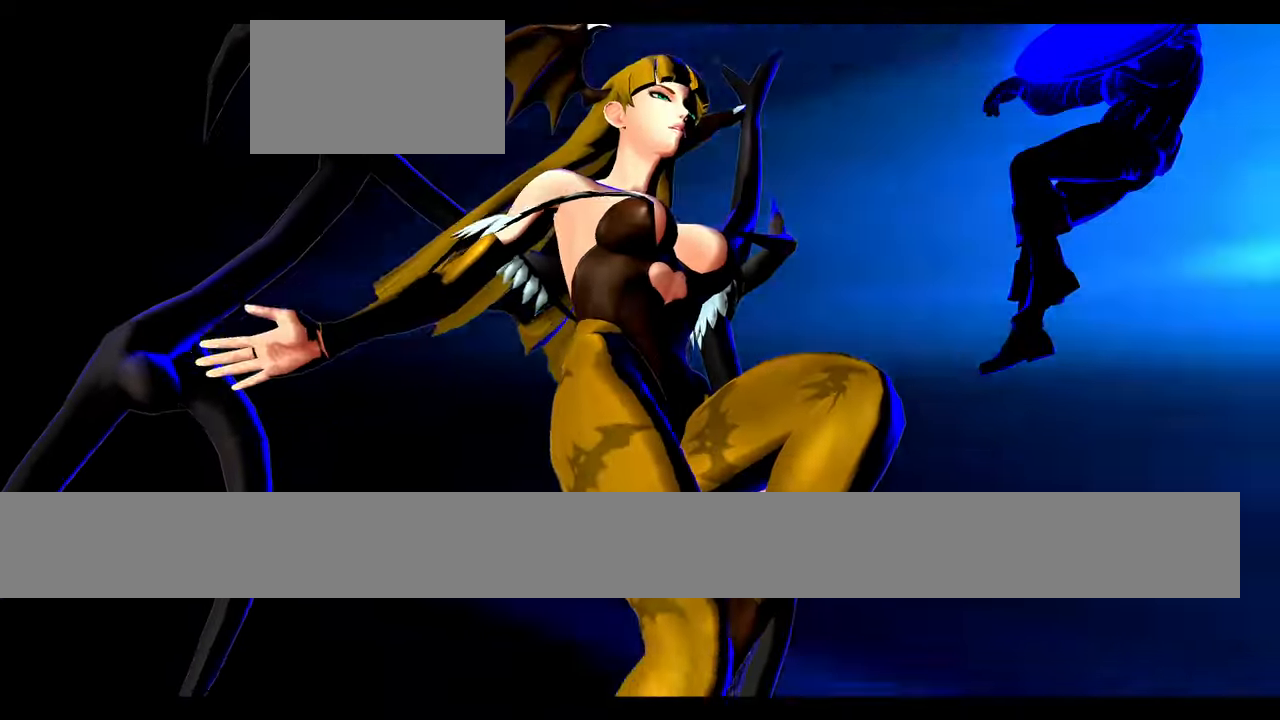
{"buttons": [], "left_stick": "up", "events": []}
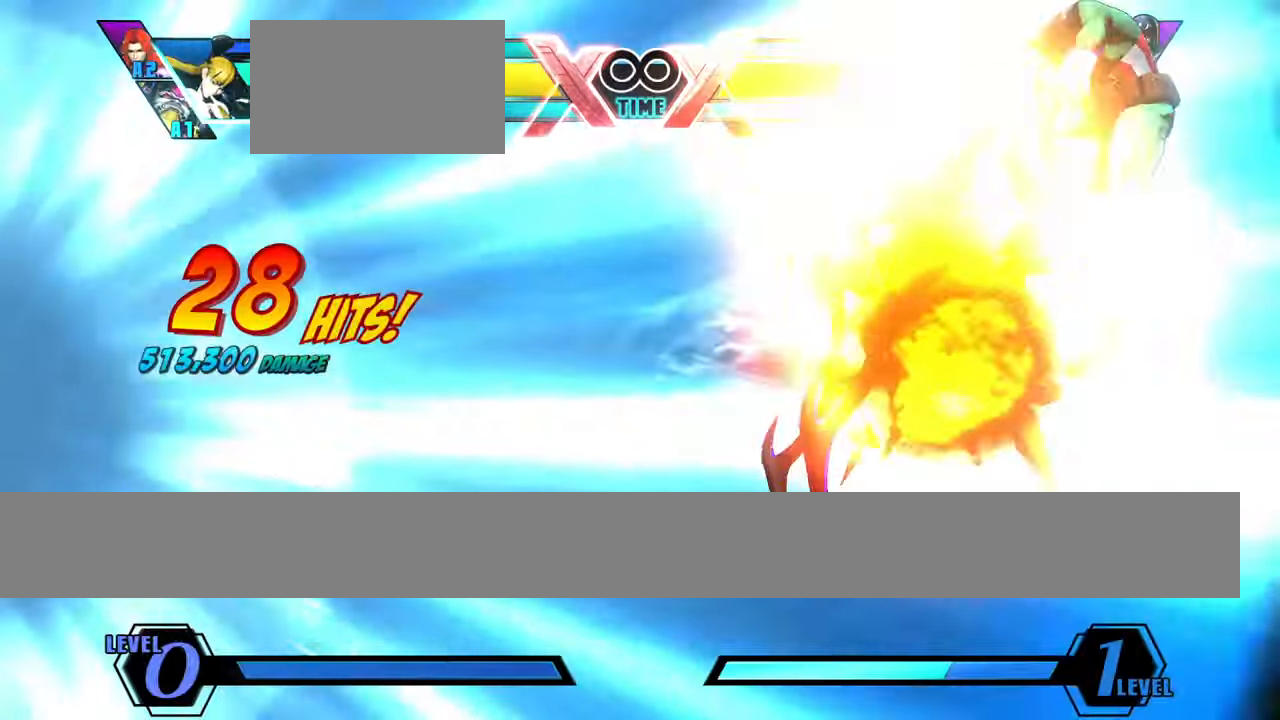
{"buttons": [], "left_stick": "up", "events": []}
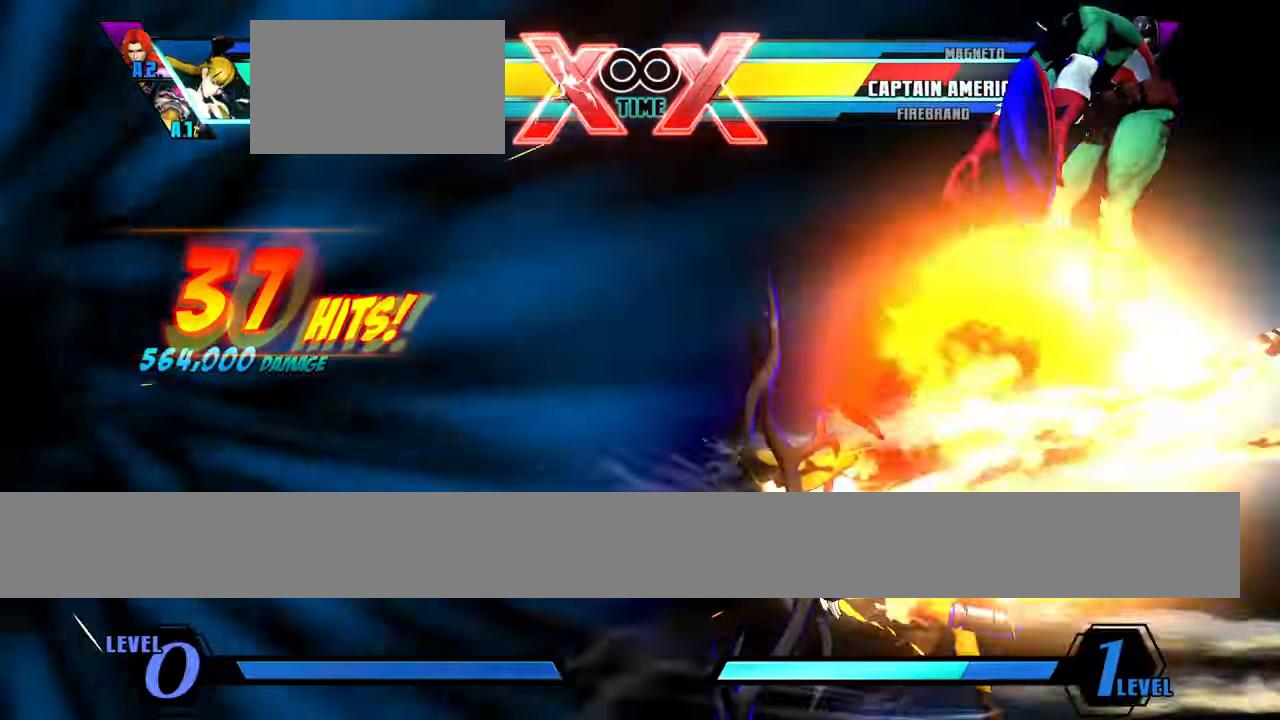
{"buttons": [], "left_stick": "center"}
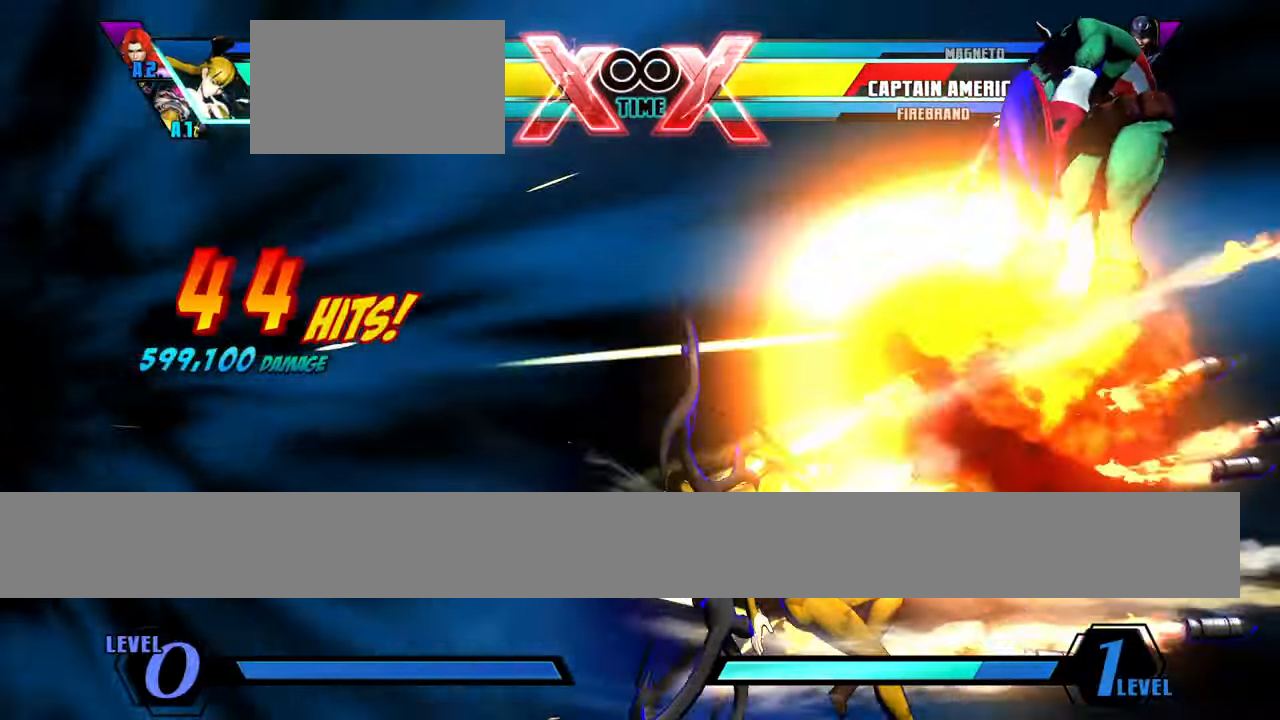
{"buttons": [], "left_stick": "center", "events": []}
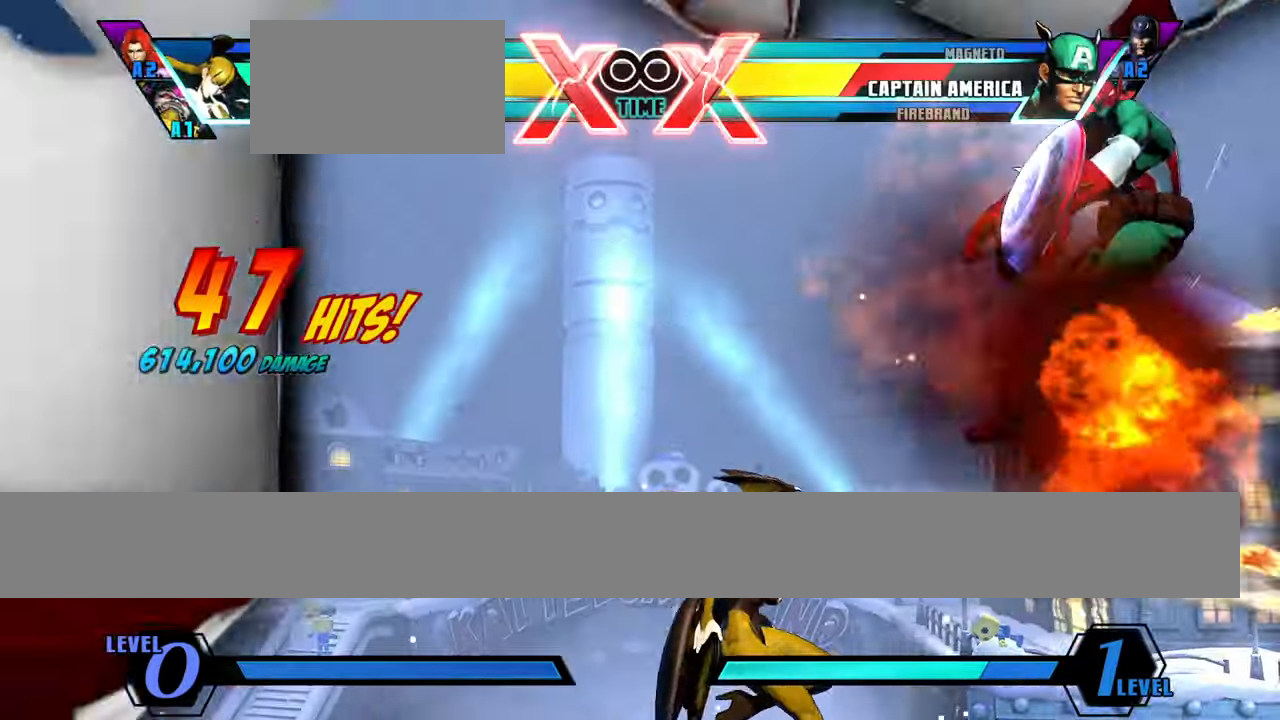
{"buttons": [], "left_stick": "center", "events": []}